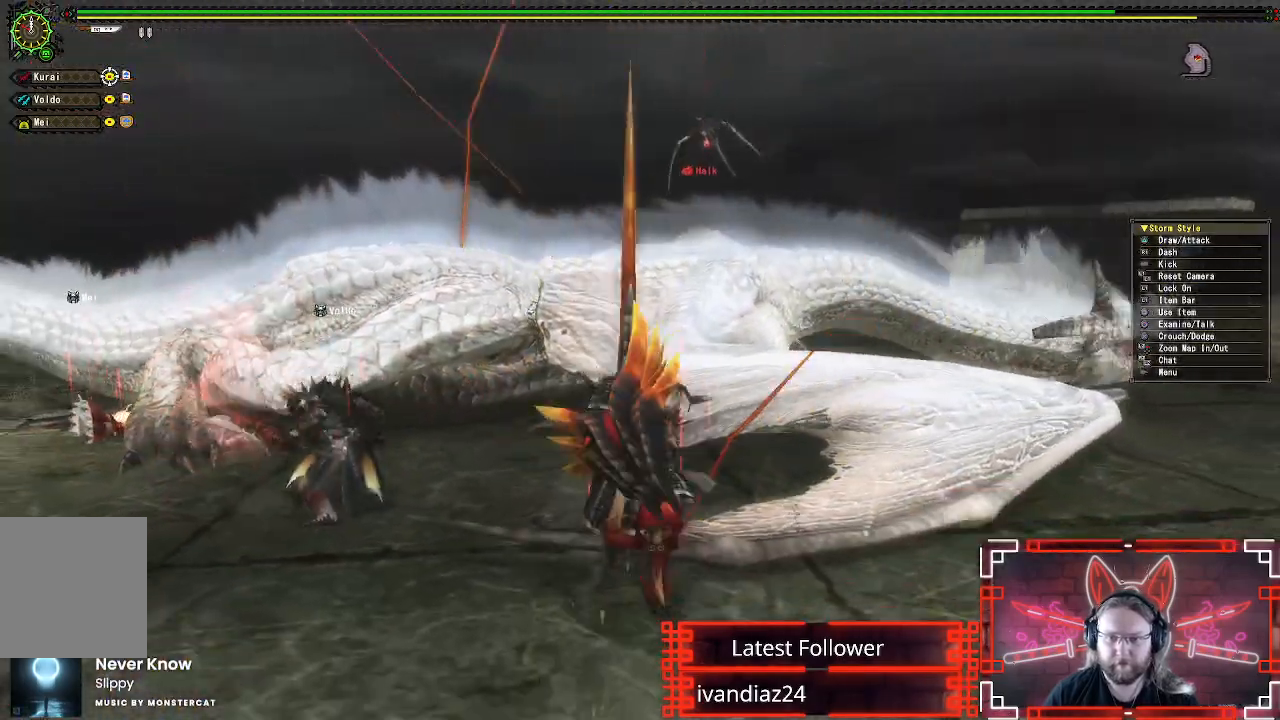
Gameplay with a controller (Xbox layout); each line is a JSON object with the inputs held at the frame after it. "events" lists button and stick changes between this image and that frame as [ms after this image, input, new state], when the widget could be followed in between. Not read: R3.
{"buttons": ["R1"], "left_stick": "right", "right_stick": "center", "events": [[83, "left_stick", "down"], [250, "left_stick", "right"]]}
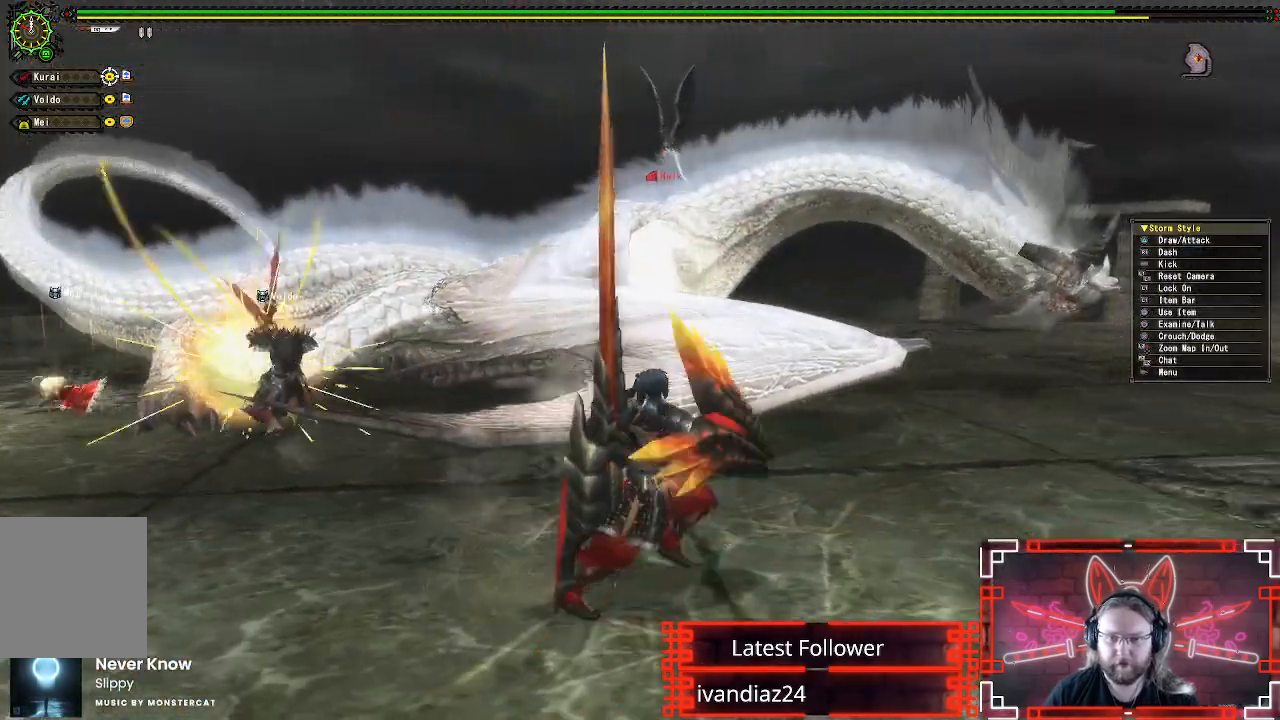
{"buttons": ["R1"], "left_stick": "up-right", "right_stick": "center", "events": [[200, "left_stick", "up-right"]]}
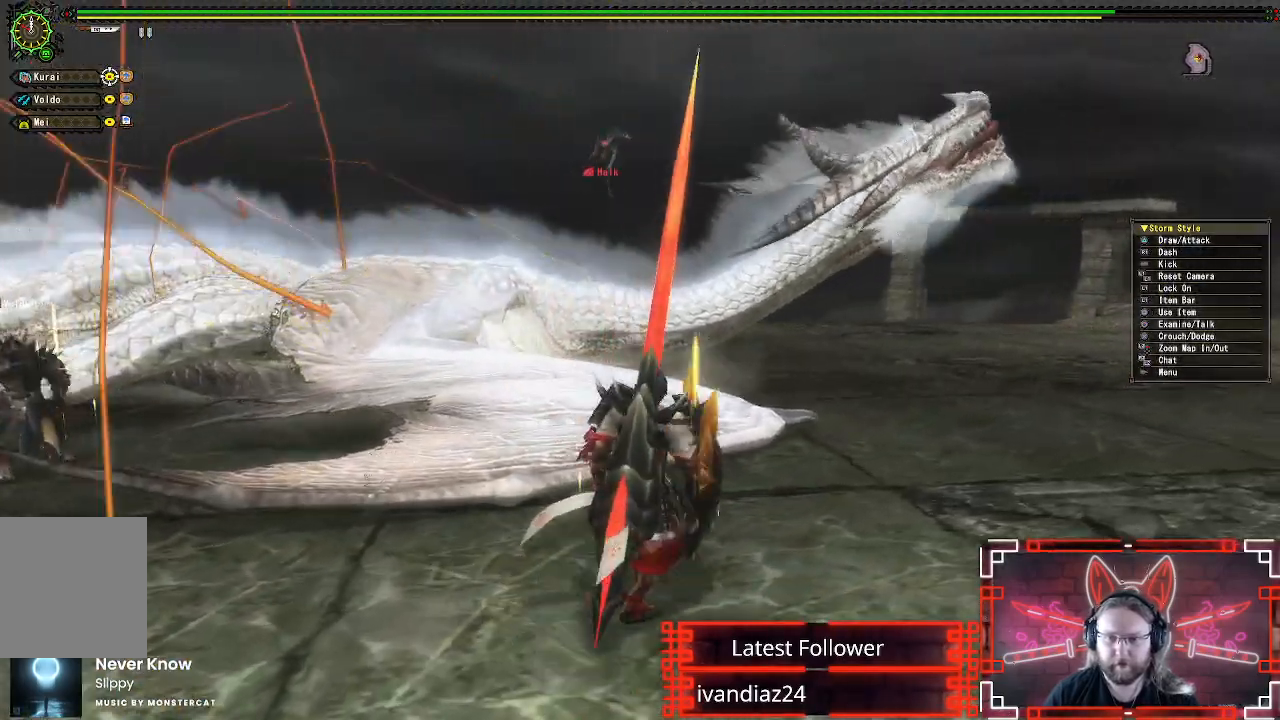
{"buttons": ["R1"], "left_stick": "up-right", "right_stick": "center", "events": []}
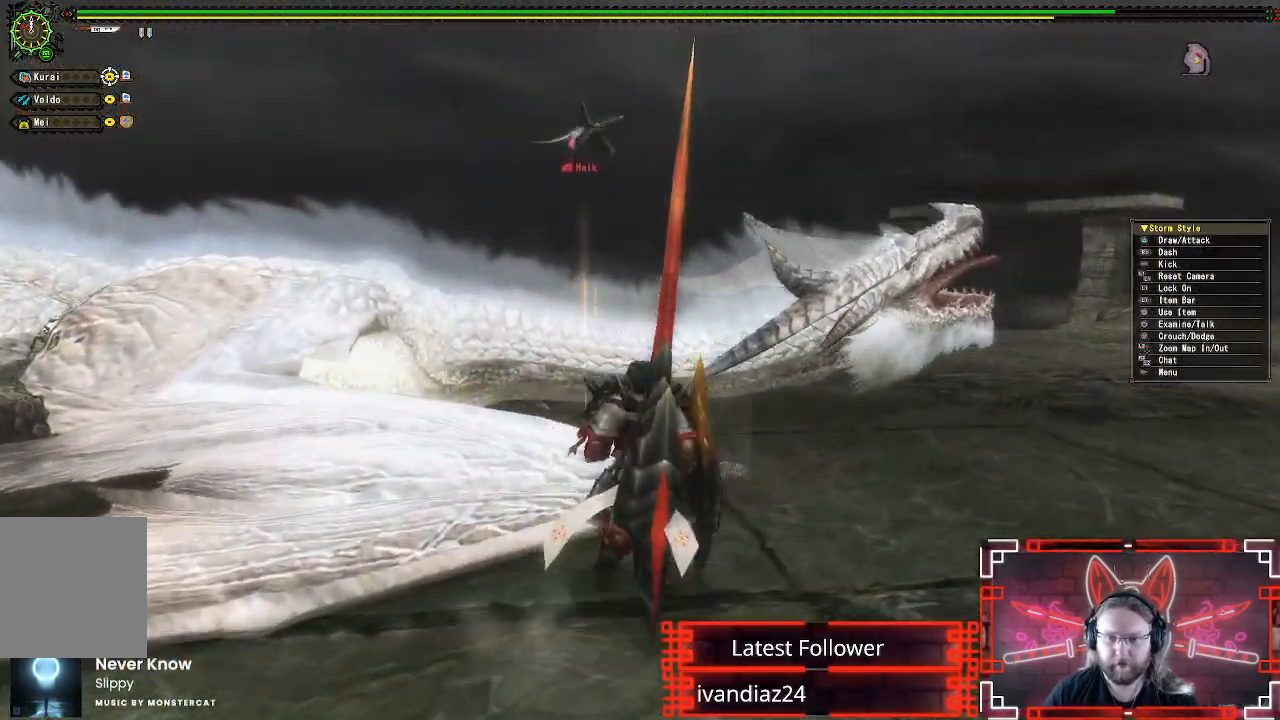
{"buttons": ["Y"], "left_stick": "up-right", "right_stick": "center", "events": [[33, "Y", "down"], [150, "Y", "up"], [250, "Y", "down"], [367, "Y", "up"], [467, "R1", "up"], [483, "Y", "down"]]}
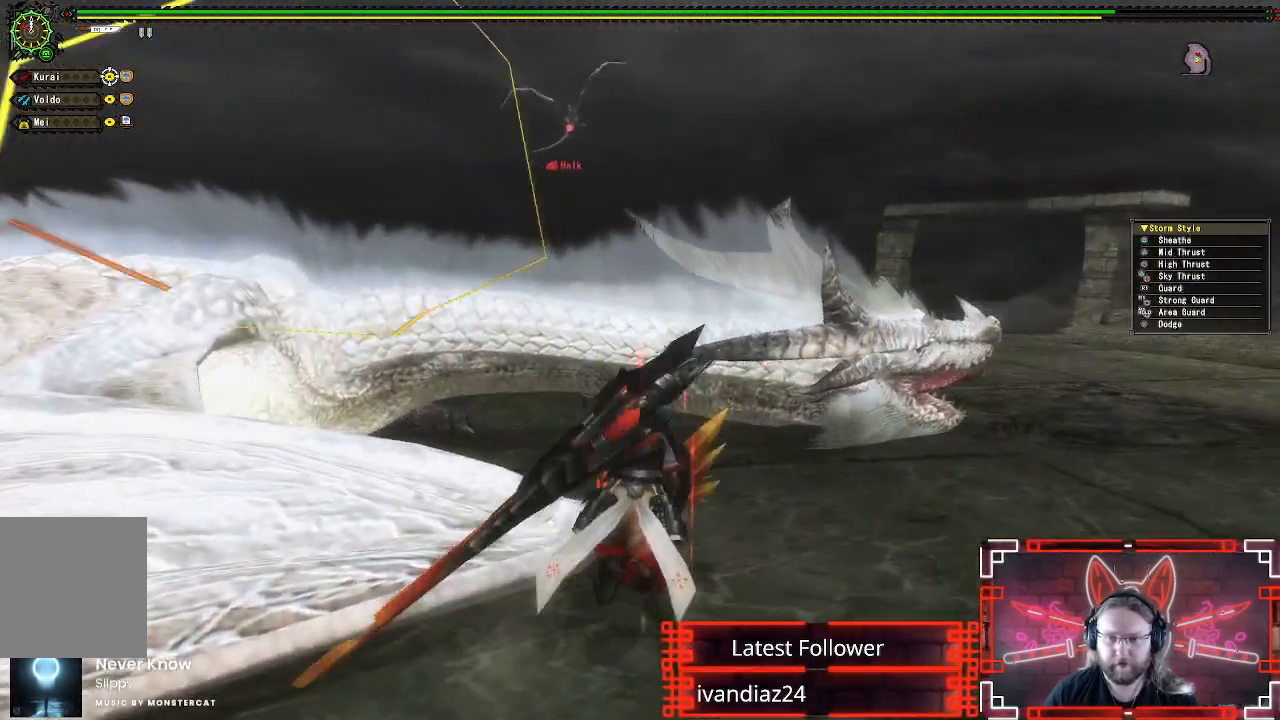
{"buttons": ["Y"], "left_stick": "up-right", "right_stick": "center", "events": [[150, "Y", "up"], [267, "Y", "down"], [383, "Y", "up"], [483, "Y", "down"]]}
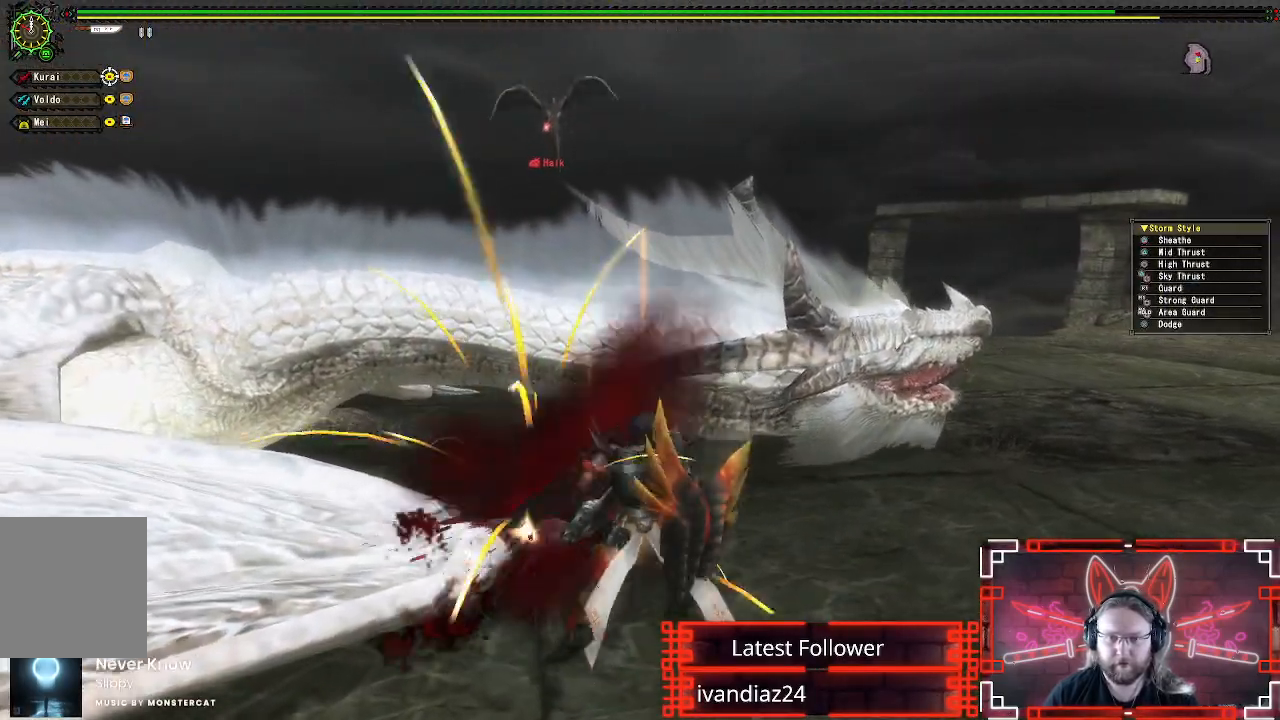
{"buttons": [], "left_stick": "up-right", "right_stick": "center", "events": [[83, "Y", "up"], [167, "Y", "down"], [267, "Y", "up"], [350, "Y", "down"], [450, "Y", "up"]]}
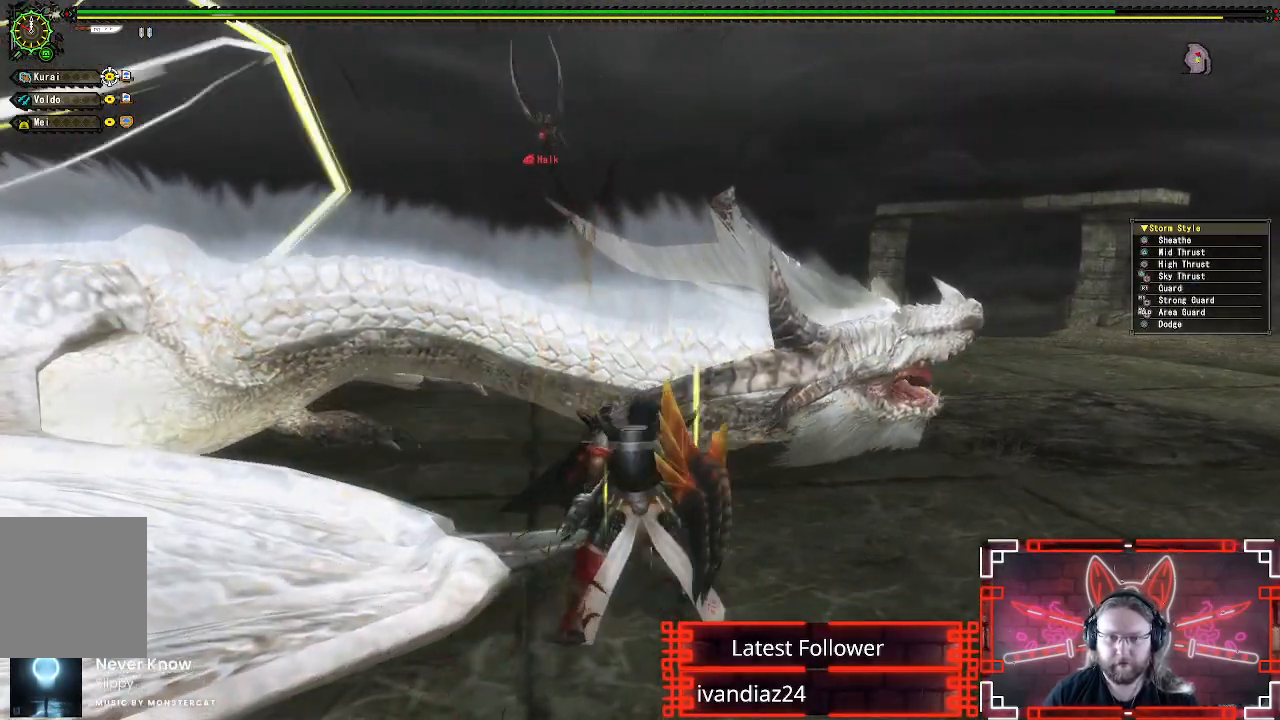
{"buttons": [], "left_stick": "up-right", "right_stick": "center", "events": [[33, "Y", "down"], [117, "Y", "up"], [217, "Y", "down"], [300, "Y", "up"], [400, "Y", "down"], [483, "Y", "up"]]}
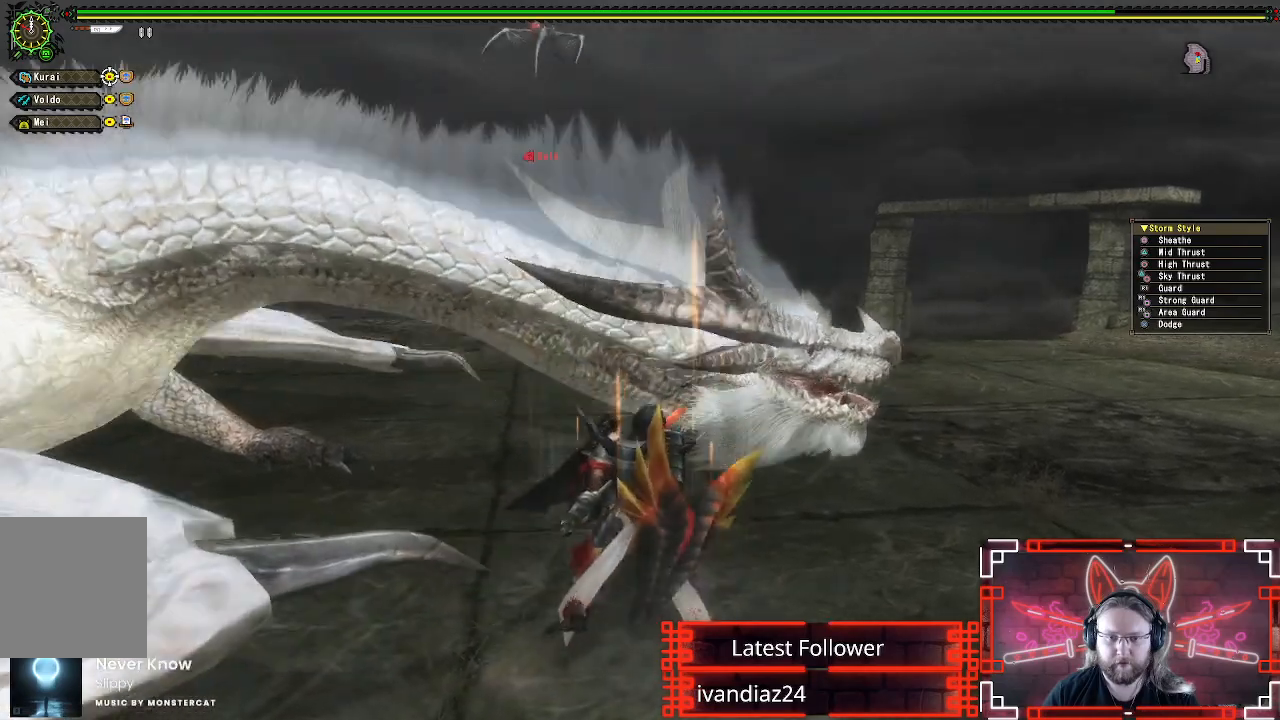
{"buttons": ["Y"], "left_stick": "center", "right_stick": "center", "events": [[67, "Y", "down"], [117, "left_stick", "center"], [167, "Y", "up"], [233, "Y", "down"], [333, "Y", "up"], [433, "Y", "down"]]}
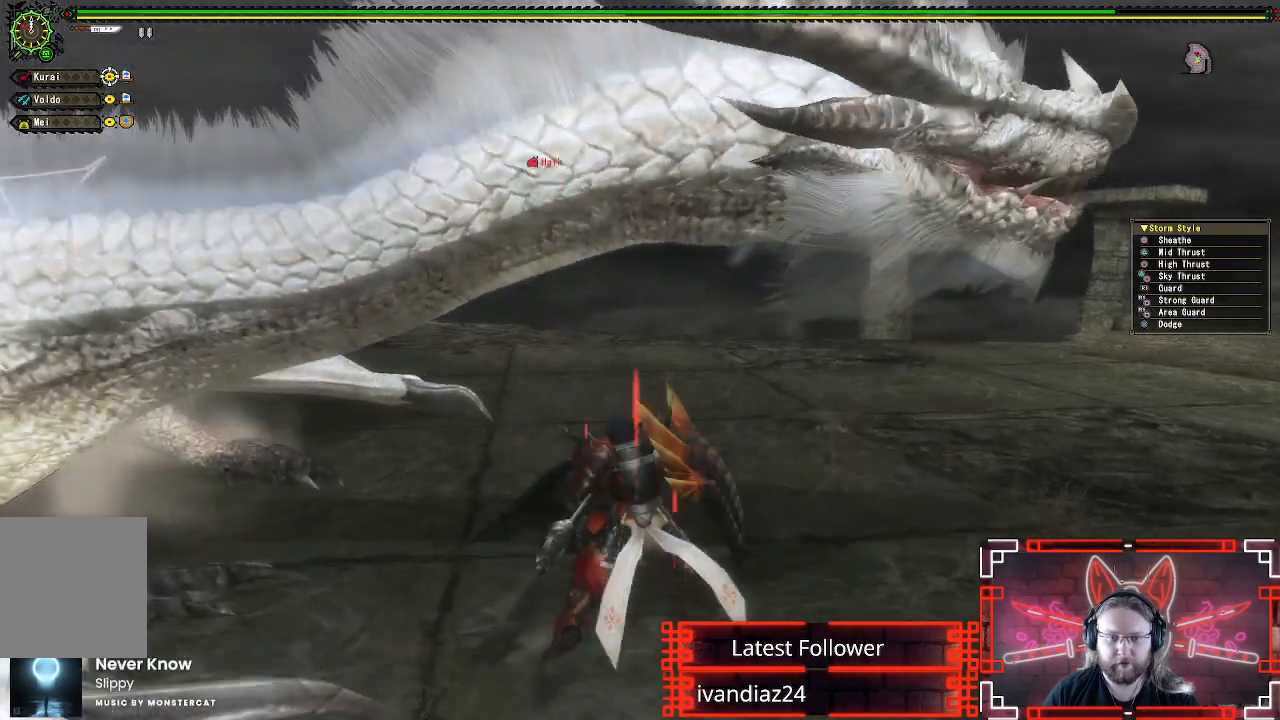
{"buttons": [], "left_stick": "center", "right_stick": "center", "events": [[17, "Y", "up"], [33, "left_stick", "down-right"], [133, "left_stick", "center"], [167, "B", "down"], [283, "B", "up"], [367, "B", "down"], [450, "B", "up"]]}
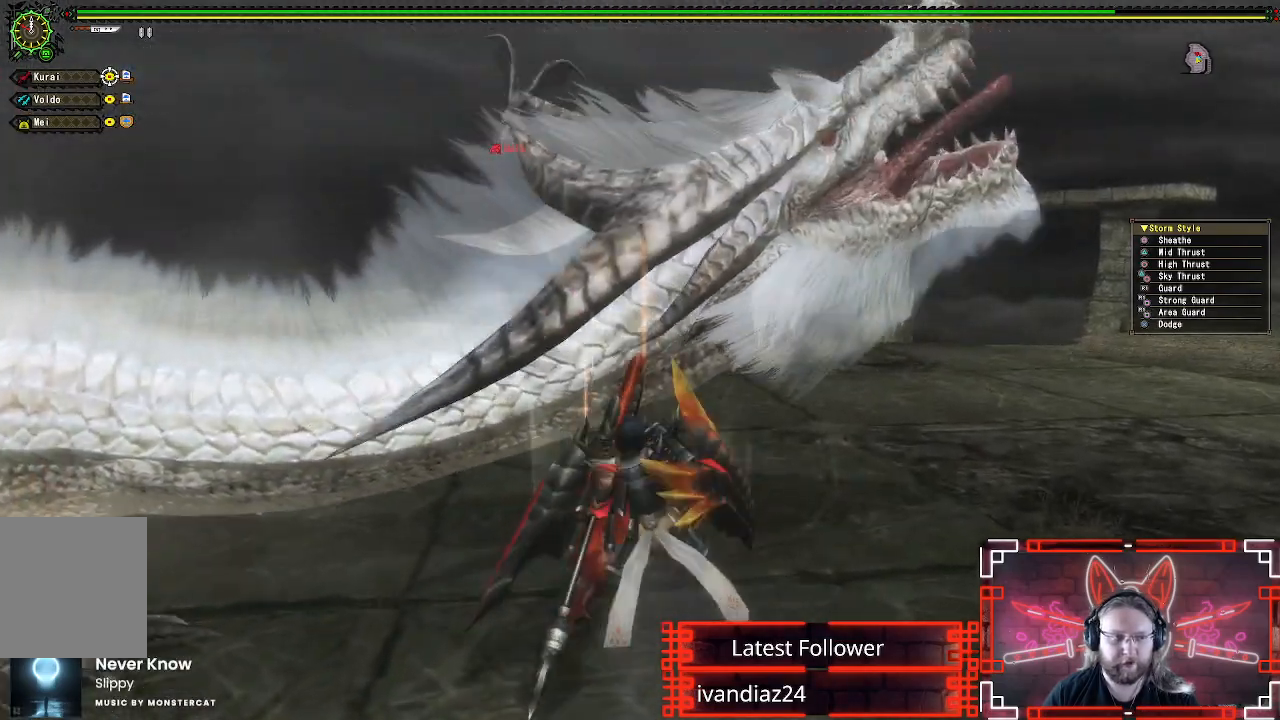
{"buttons": ["A"], "left_stick": "right", "right_stick": "center", "events": [[50, "B", "down"], [133, "B", "up"], [133, "left_stick", "down-right"], [200, "left_stick", "right"], [300, "A", "down"], [417, "A", "up"], [500, "A", "down"]]}
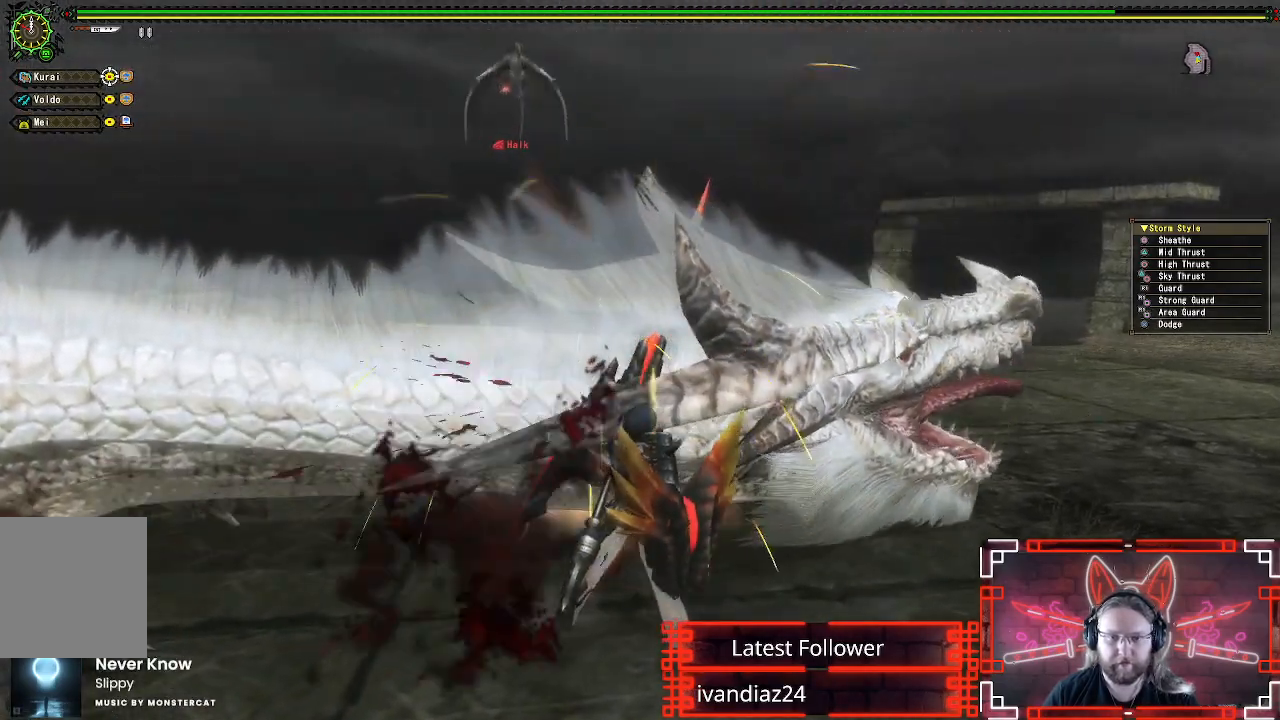
{"buttons": [], "left_stick": "up", "right_stick": "center", "events": [[100, "A", "up"], [167, "A", "down"], [283, "A", "up"], [350, "right_stick", "left"], [417, "left_stick", "up"], [483, "right_stick", "center"]]}
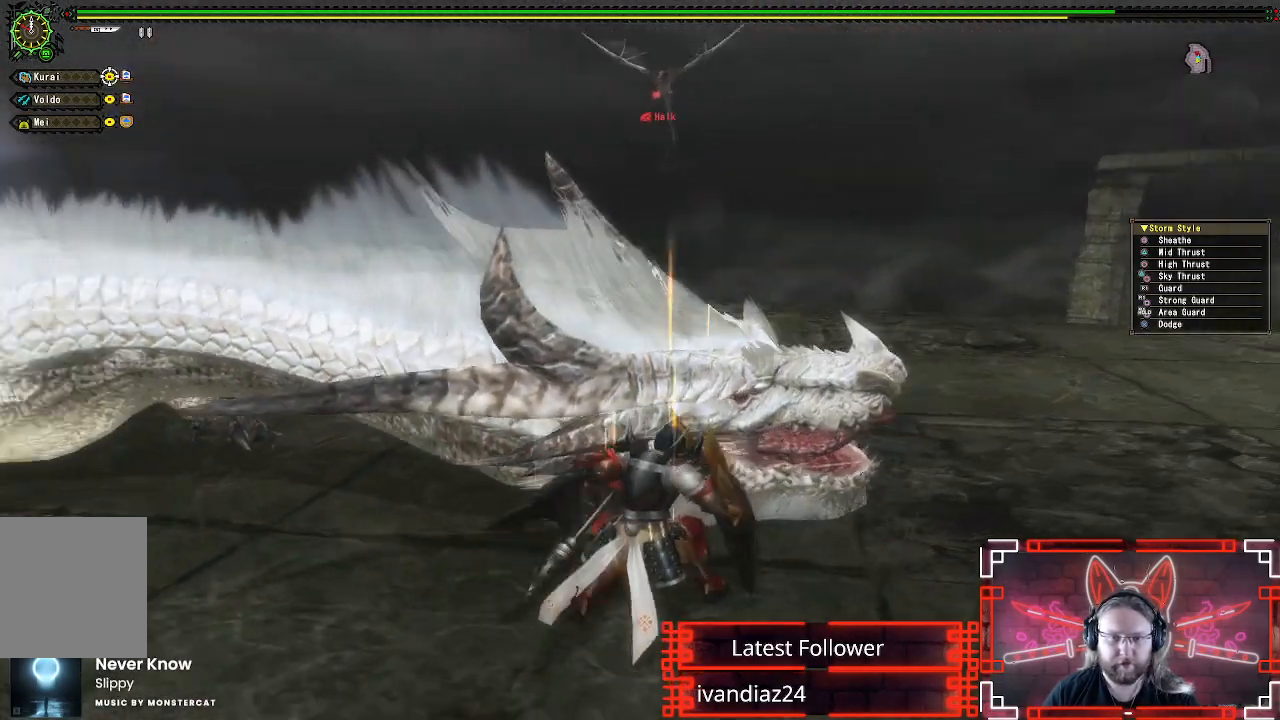
{"buttons": ["B"], "left_stick": "up", "right_stick": "center", "events": [[133, "B", "down"], [217, "B", "up"], [300, "B", "down"], [400, "B", "up"], [483, "B", "down"]]}
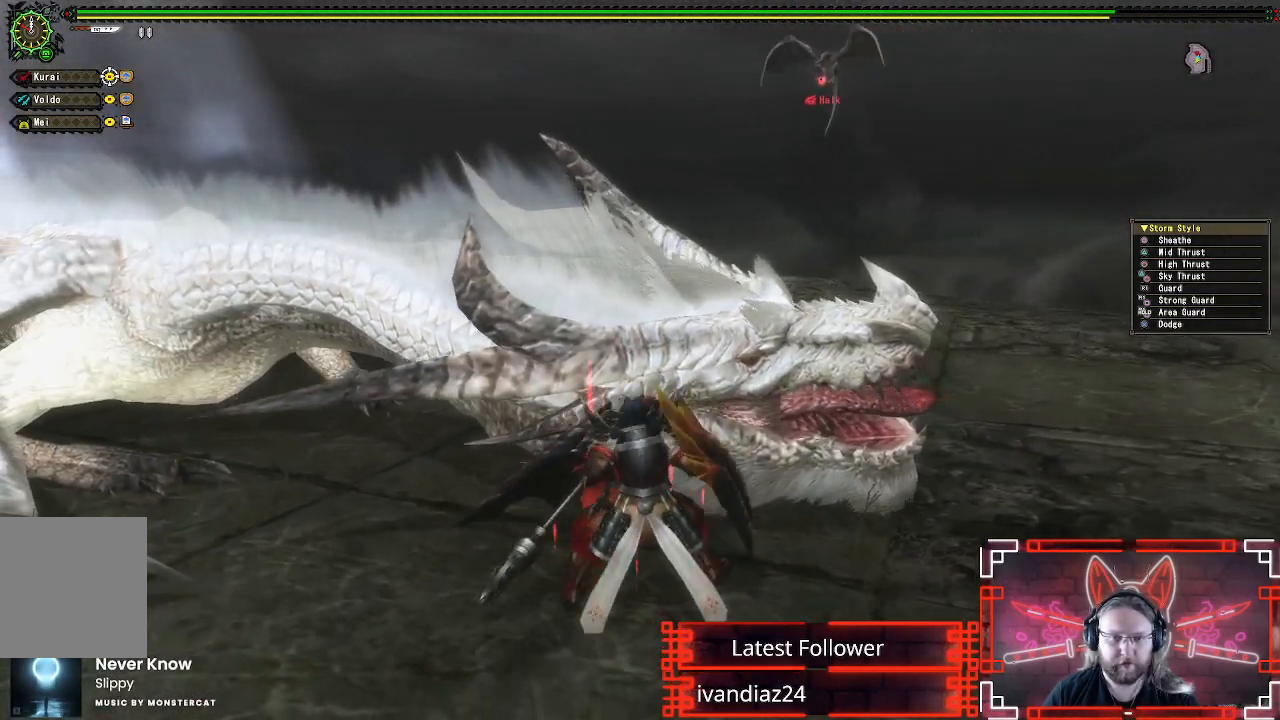
{"buttons": ["B"], "left_stick": "up-left", "right_stick": "center", "events": [[67, "B", "up"], [150, "B", "down"], [250, "B", "up"], [317, "B", "down"], [367, "left_stick", "center"], [417, "B", "up"], [417, "left_stick", "up"], [467, "left_stick", "up-left"], [500, "B", "down"]]}
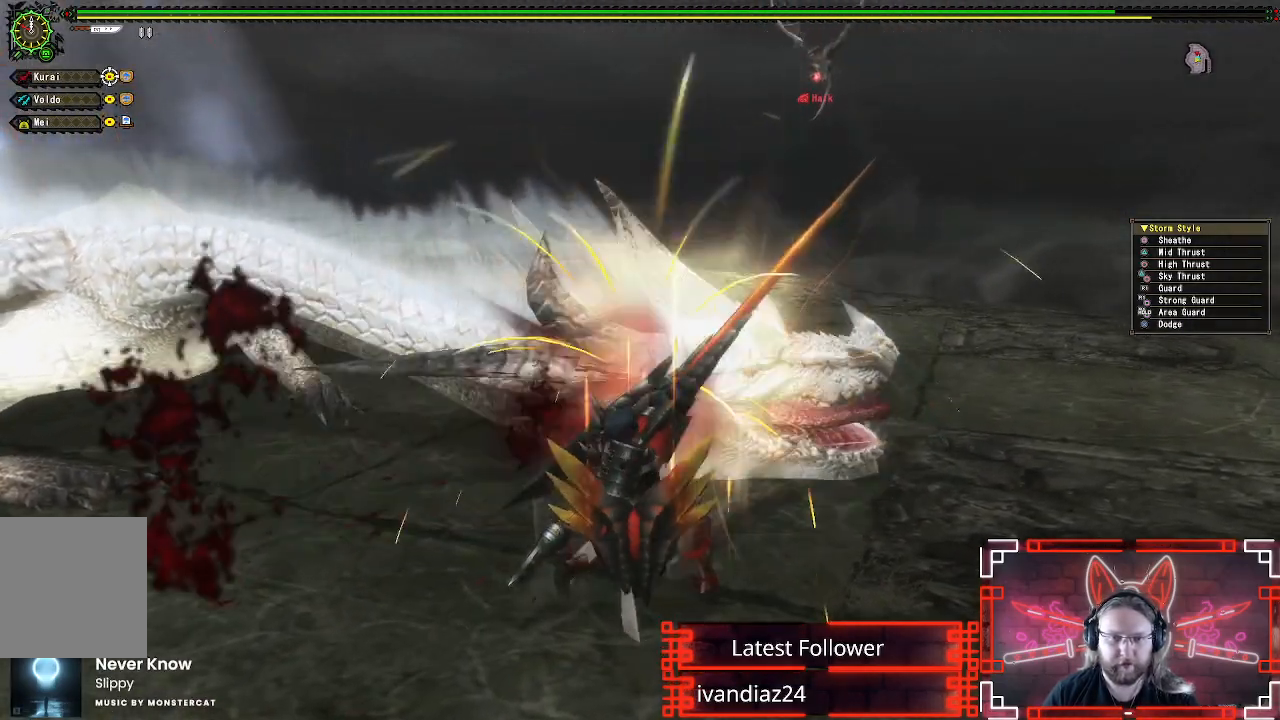
{"buttons": ["A"], "left_stick": "up-left", "right_stick": "center", "events": [[83, "B", "up"], [167, "B", "down"], [267, "B", "up"], [500, "A", "down"]]}
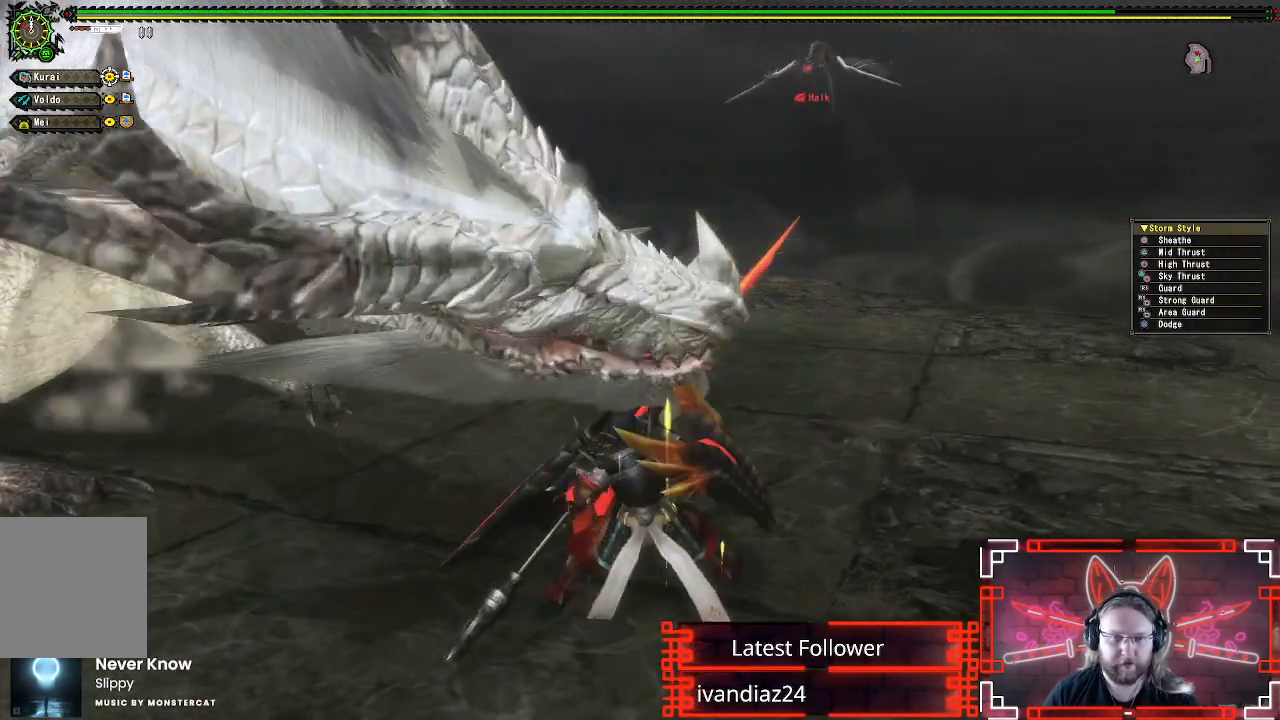
{"buttons": [], "left_stick": "down-left", "right_stick": "center", "events": [[67, "left_stick", "down-left"], [133, "A", "up"], [217, "A", "down"], [317, "A", "up"], [400, "A", "down"], [500, "A", "up"]]}
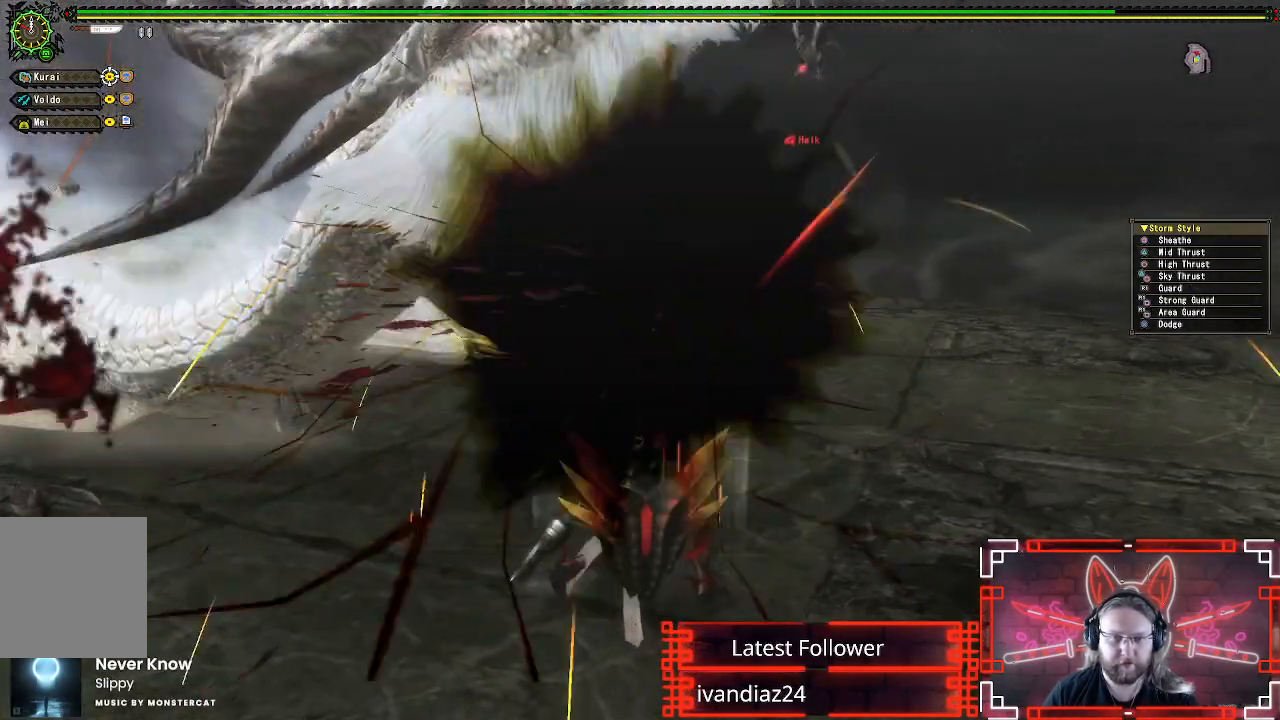
{"buttons": [], "left_stick": "up-left", "right_stick": "center", "events": [[17, "left_stick", "left"], [67, "A", "down"], [167, "A", "up"], [217, "left_stick", "up-left"], [383, "Y", "down"], [467, "Y", "up"]]}
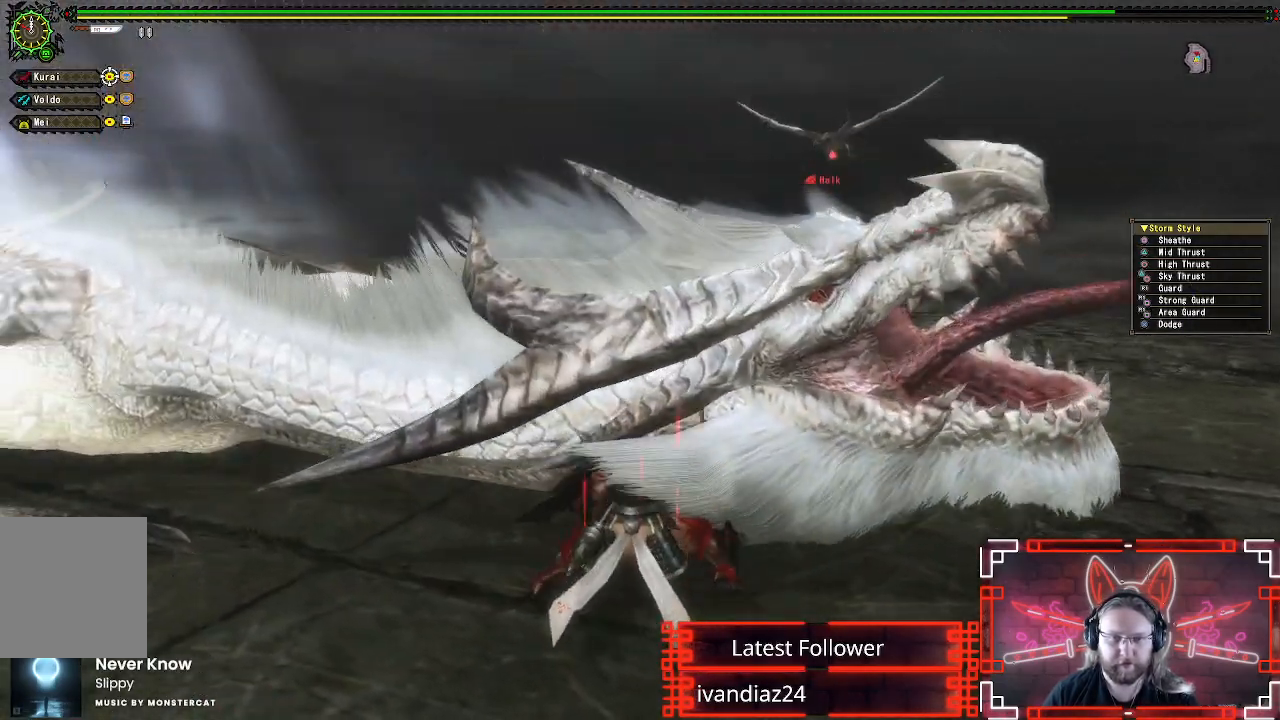
{"buttons": ["Y"], "left_stick": "right", "right_stick": "center", "events": [[67, "left_stick", "down"], [83, "Y", "down"], [167, "Y", "up"], [267, "Y", "down"], [300, "left_stick", "right"], [367, "Y", "up"], [450, "Y", "down"]]}
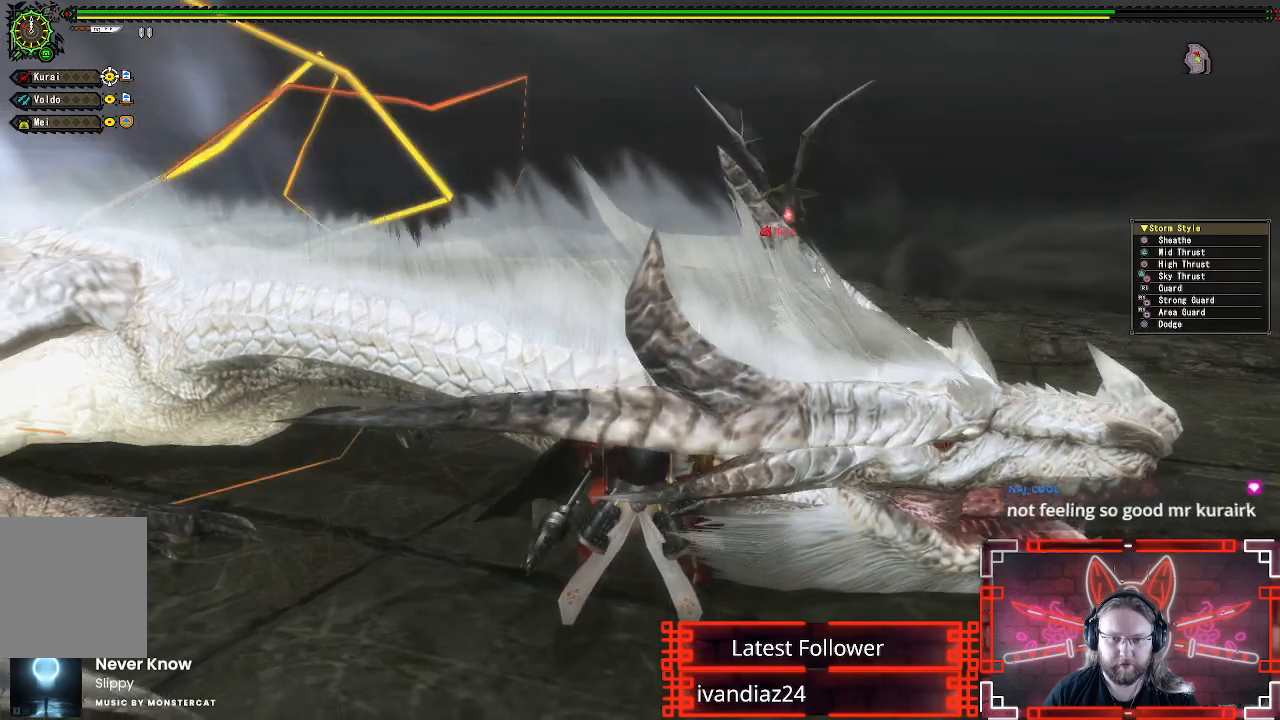
{"buttons": ["Y"], "left_stick": "center", "right_stick": "center", "events": [[50, "Y", "up"], [133, "Y", "down"], [217, "Y", "up"], [250, "left_stick", "center"], [317, "Y", "down"], [417, "Y", "up"], [500, "Y", "down"]]}
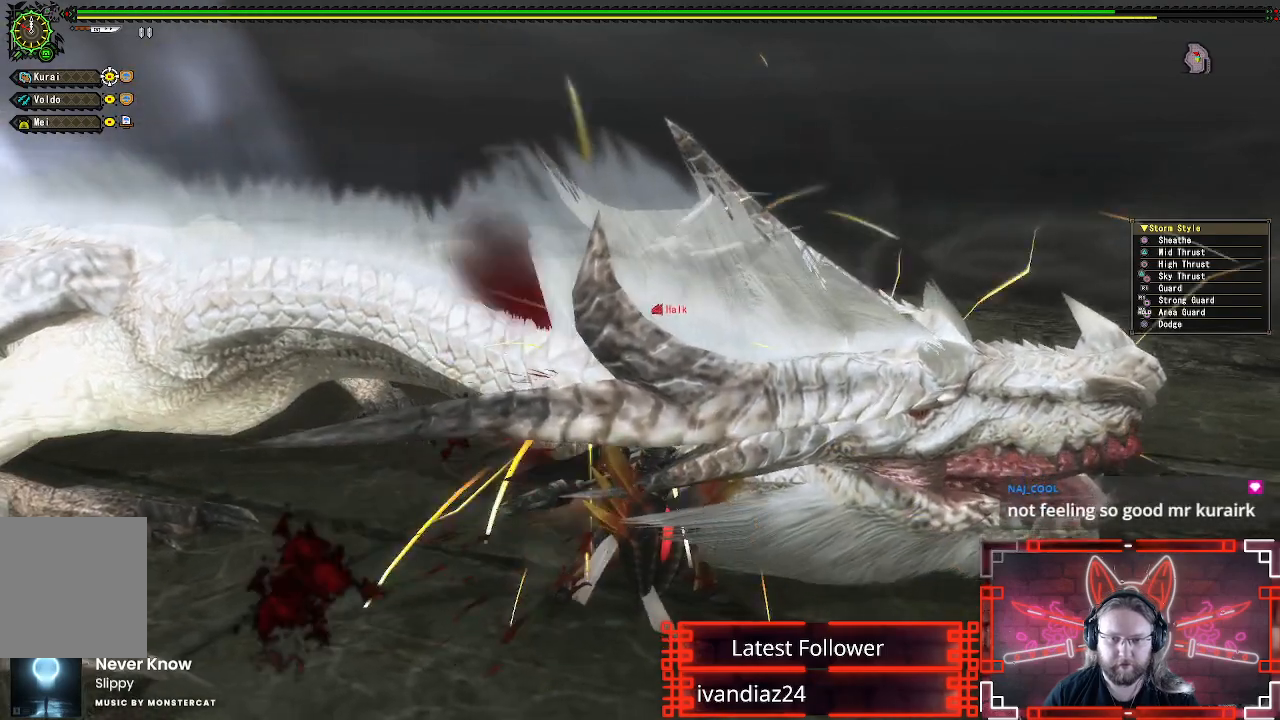
{"buttons": [], "left_stick": "center", "right_stick": "center", "events": [[100, "Y", "up"], [200, "Y", "down"], [283, "Y", "up"], [383, "Y", "down"], [483, "Y", "up"]]}
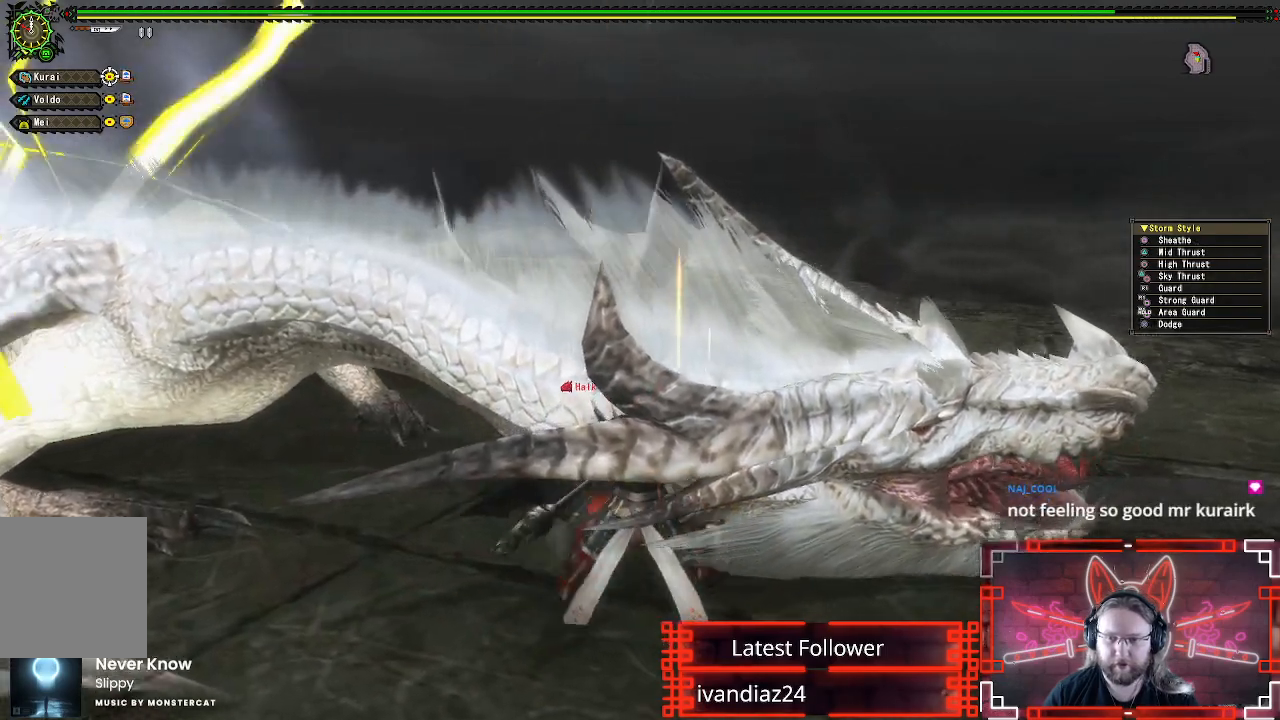
{"buttons": [], "left_stick": "down-left", "right_stick": "center", "events": [[67, "Y", "down"], [167, "Y", "up"], [233, "left_stick", "down-left"], [350, "A", "down"], [483, "A", "up"]]}
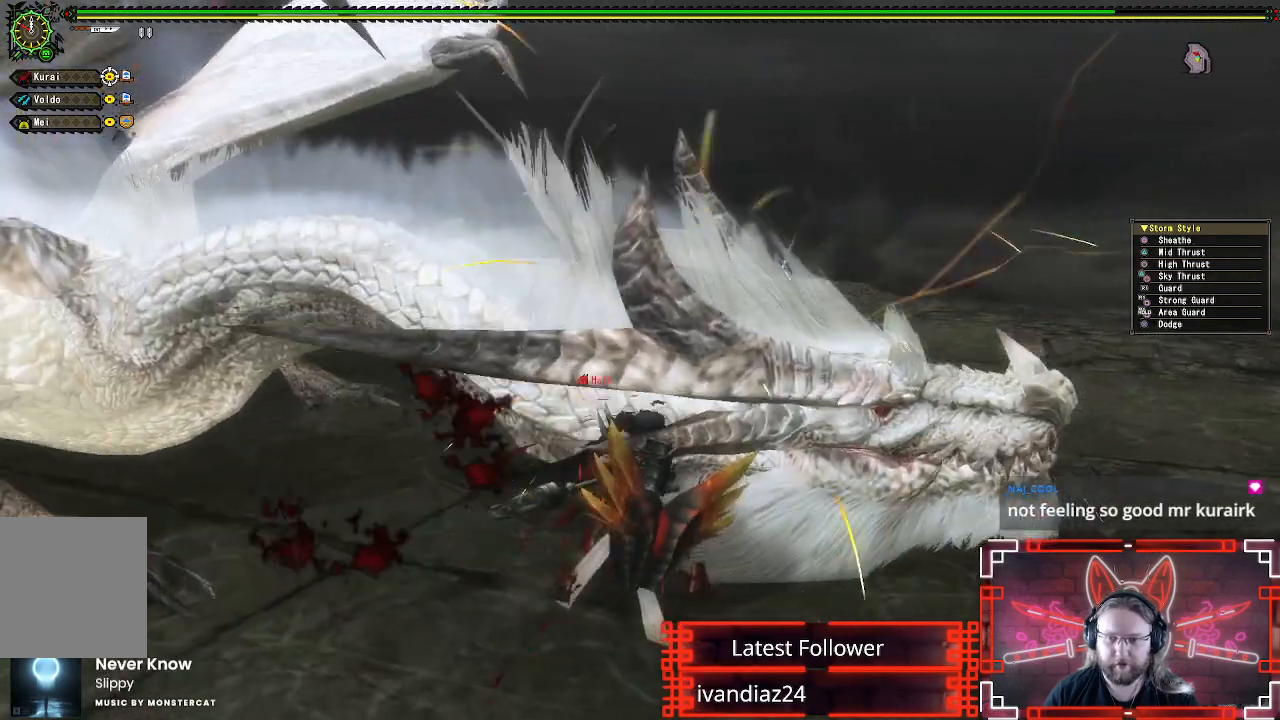
{"buttons": [], "left_stick": "down-left", "right_stick": "center", "events": [[67, "A", "down"], [167, "A", "up"], [233, "A", "down"], [383, "A", "up"]]}
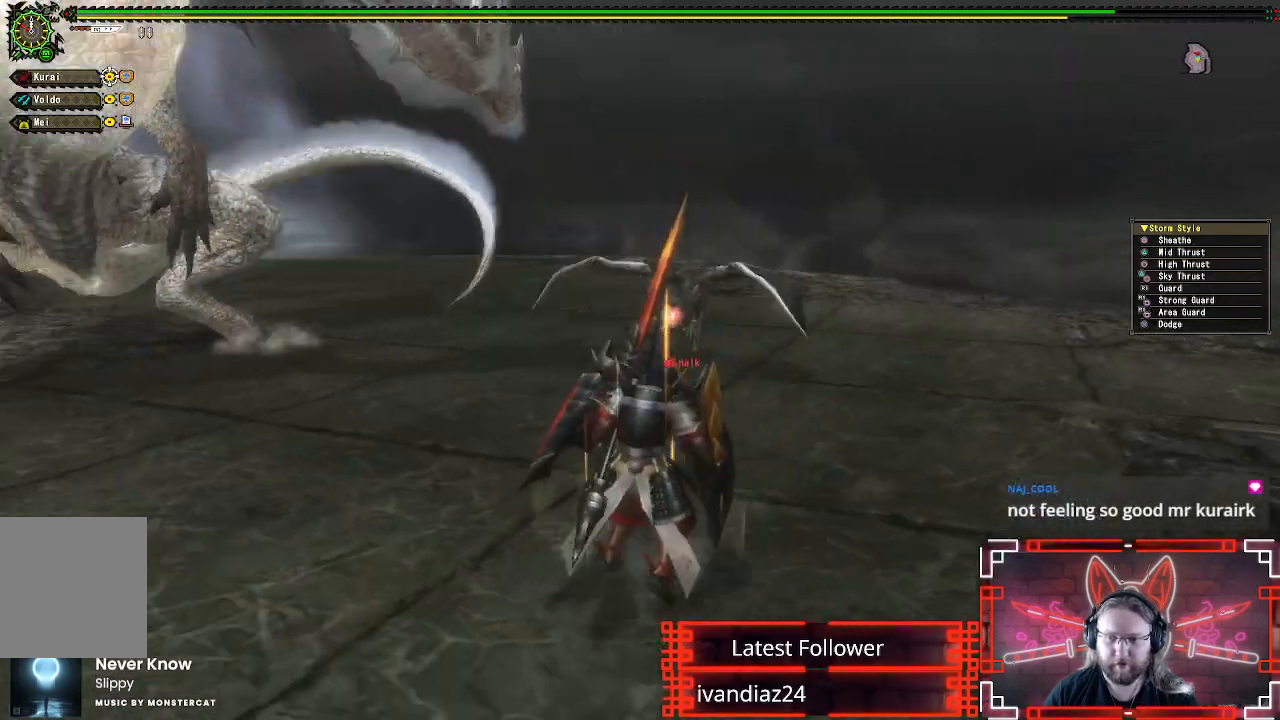
{"buttons": [], "left_stick": "up-right", "right_stick": "center", "events": [[33, "left_stick", "center"], [83, "right_stick", "left"], [167, "left_stick", "down"], [183, "right_stick", "up-left"], [217, "left_stick", "down-right"], [317, "right_stick", "center"], [350, "left_stick", "right"], [467, "left_stick", "up-right"]]}
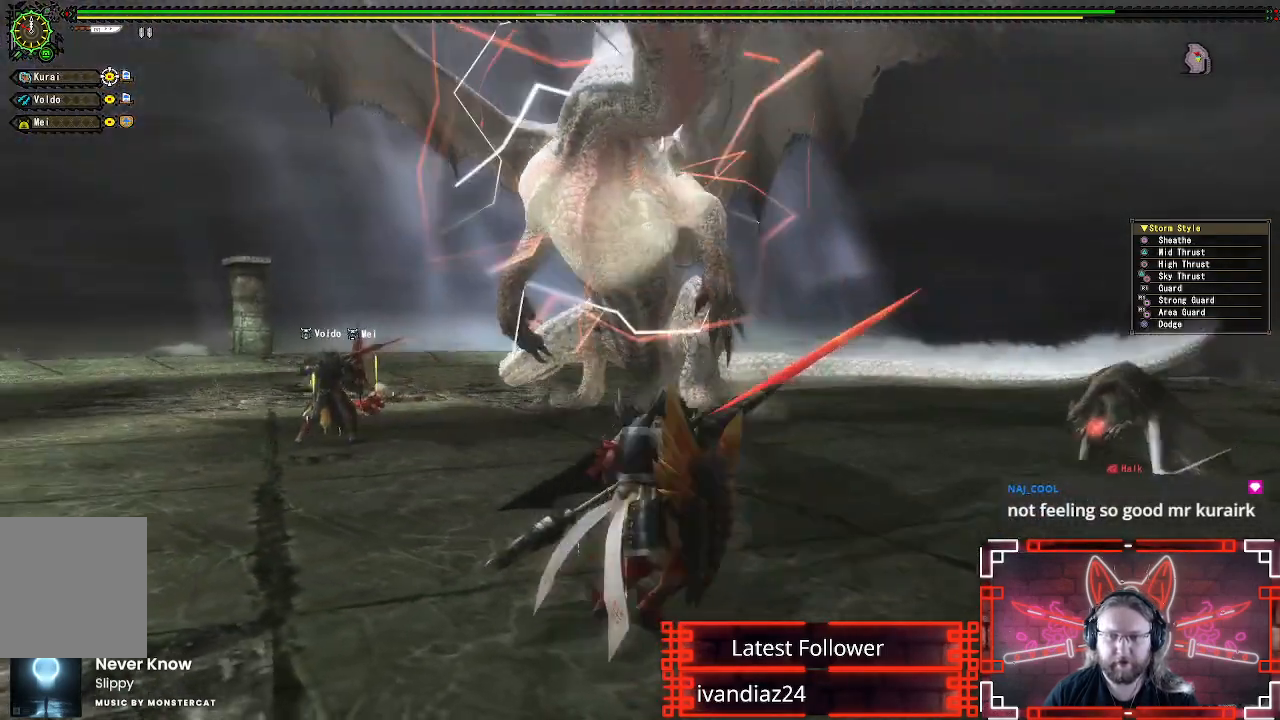
{"buttons": [], "left_stick": "up-left", "right_stick": "center", "events": [[50, "left_stick", "right"], [133, "left_stick", "up-right"], [350, "left_stick", "up-left"]]}
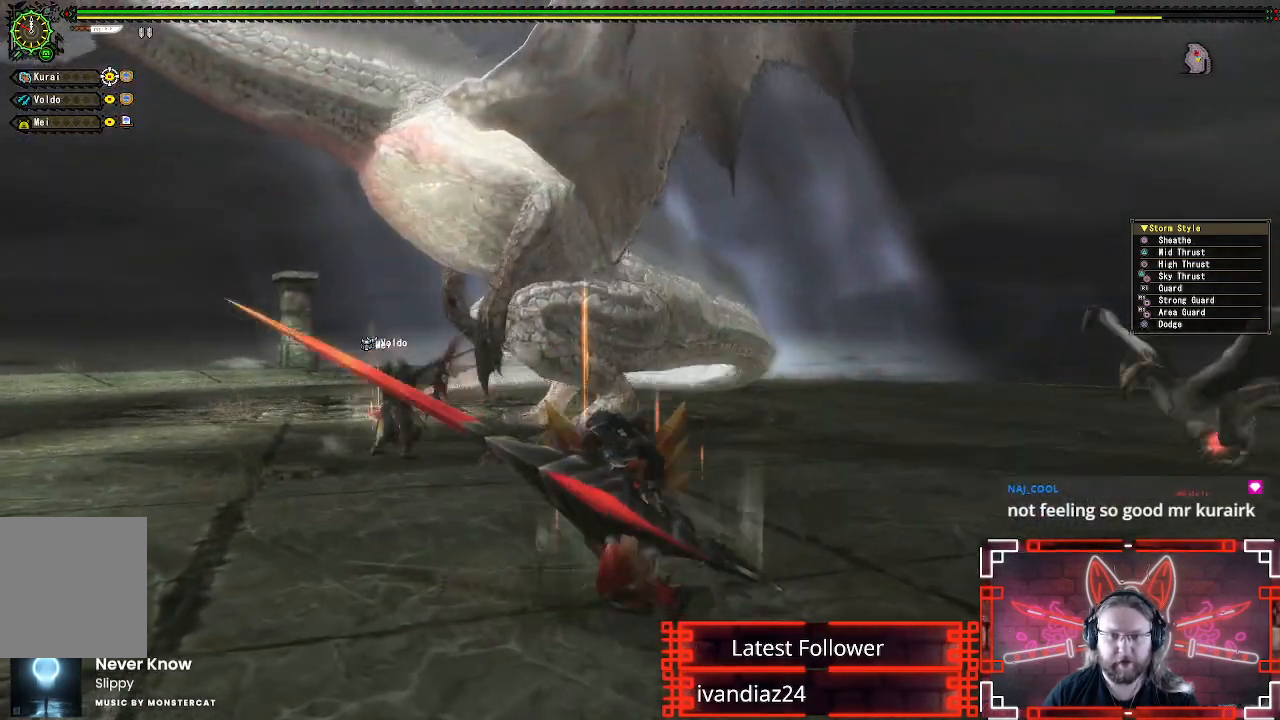
{"buttons": [], "left_stick": "up-left", "right_stick": "center", "events": []}
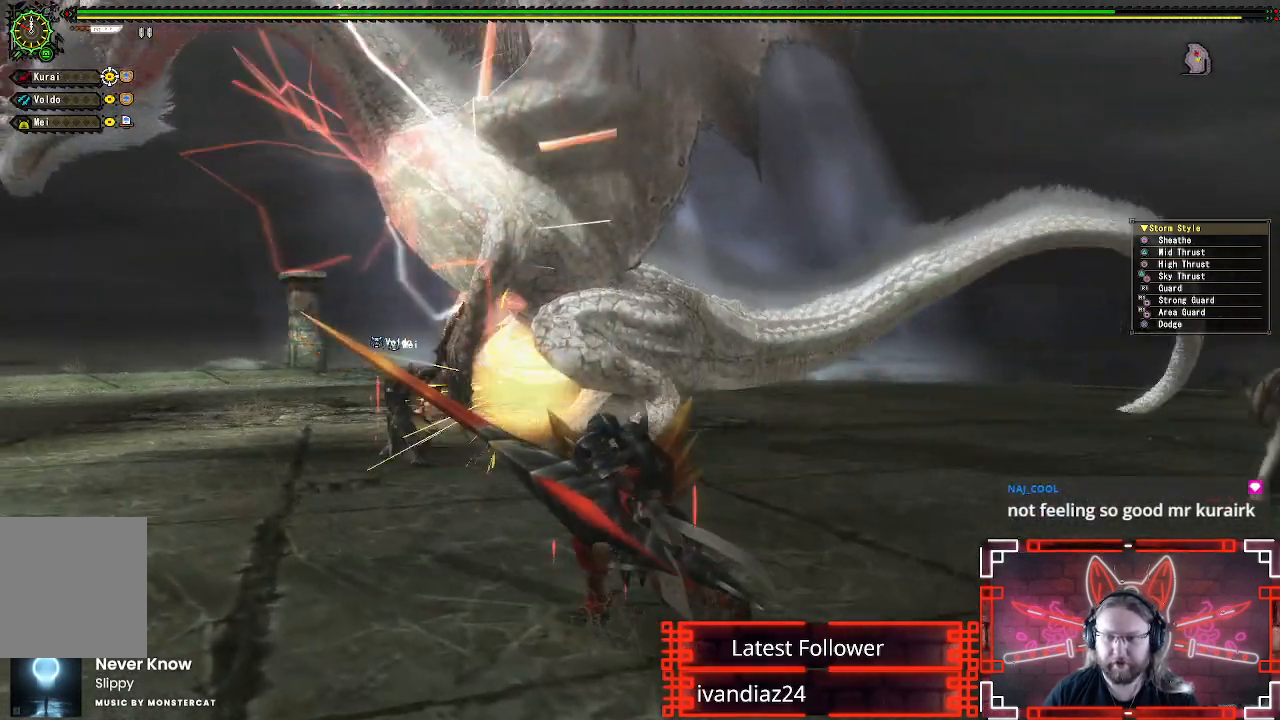
{"buttons": [], "left_stick": "up-left", "right_stick": "center", "events": [[283, "right_stick", "down"], [433, "right_stick", "center"]]}
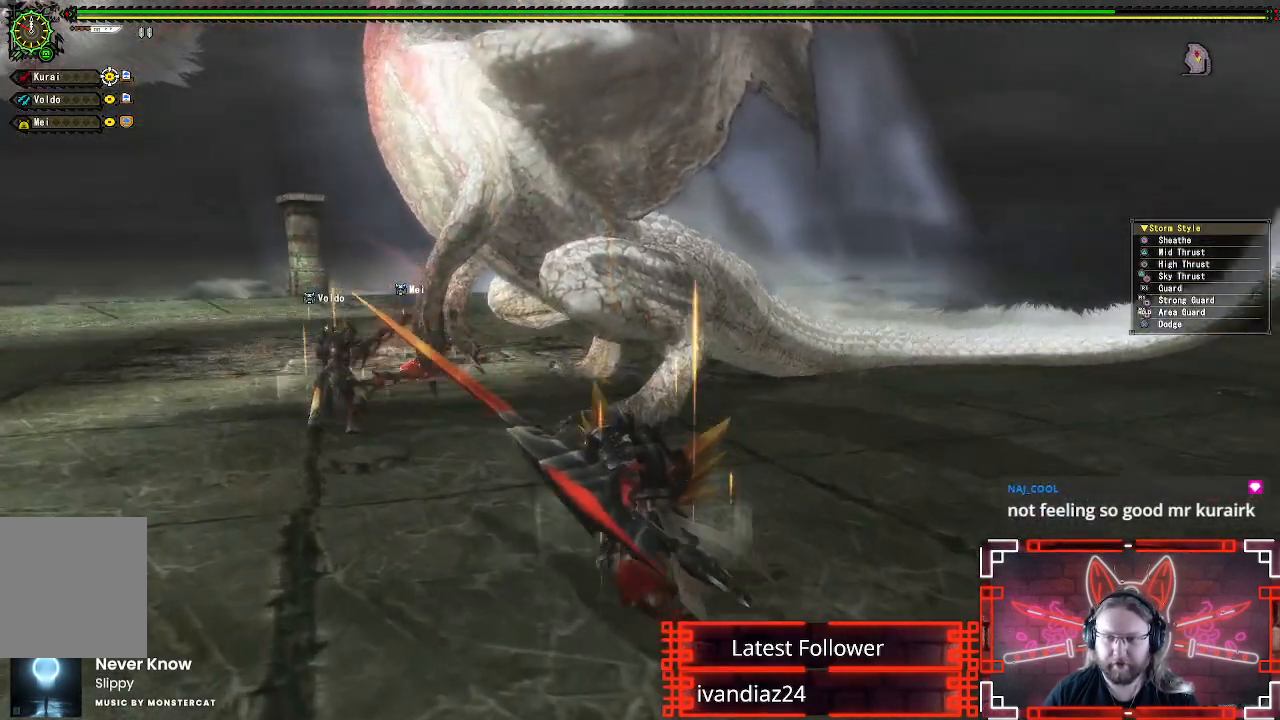
{"buttons": [], "left_stick": "up-left", "right_stick": "center", "events": []}
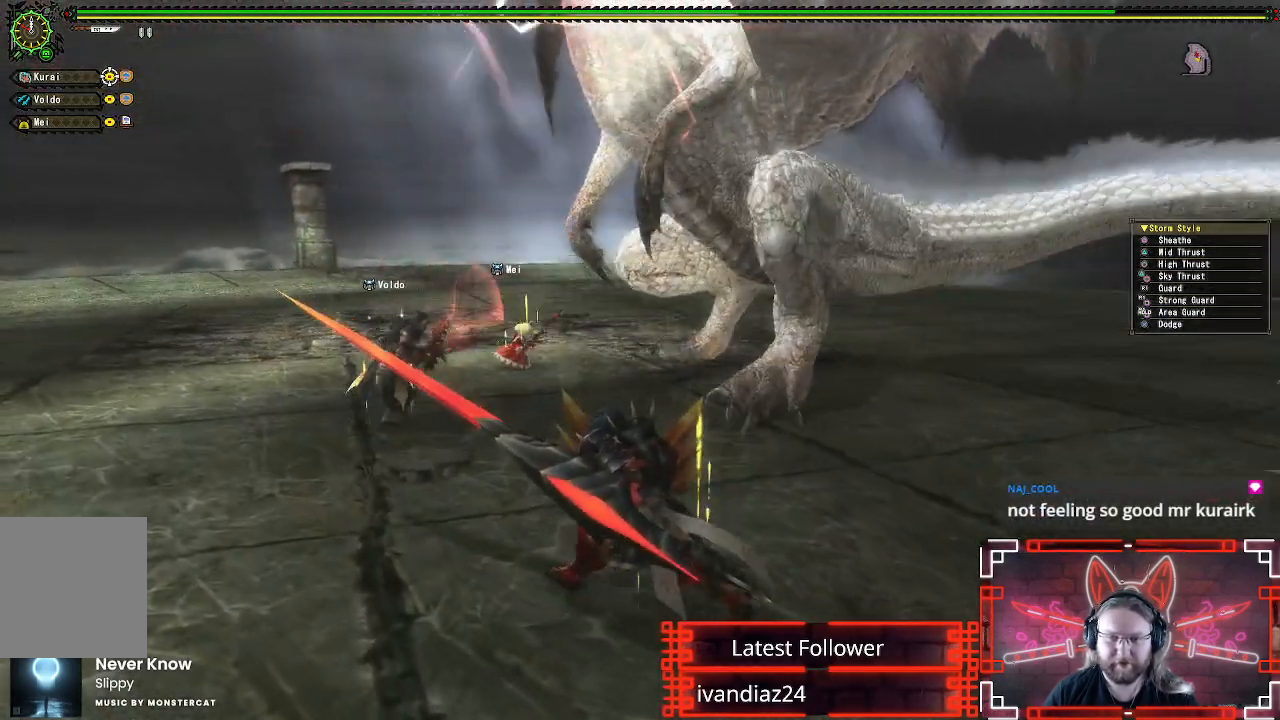
{"buttons": [], "left_stick": "up", "right_stick": "center", "events": [[250, "left_stick", "up"]]}
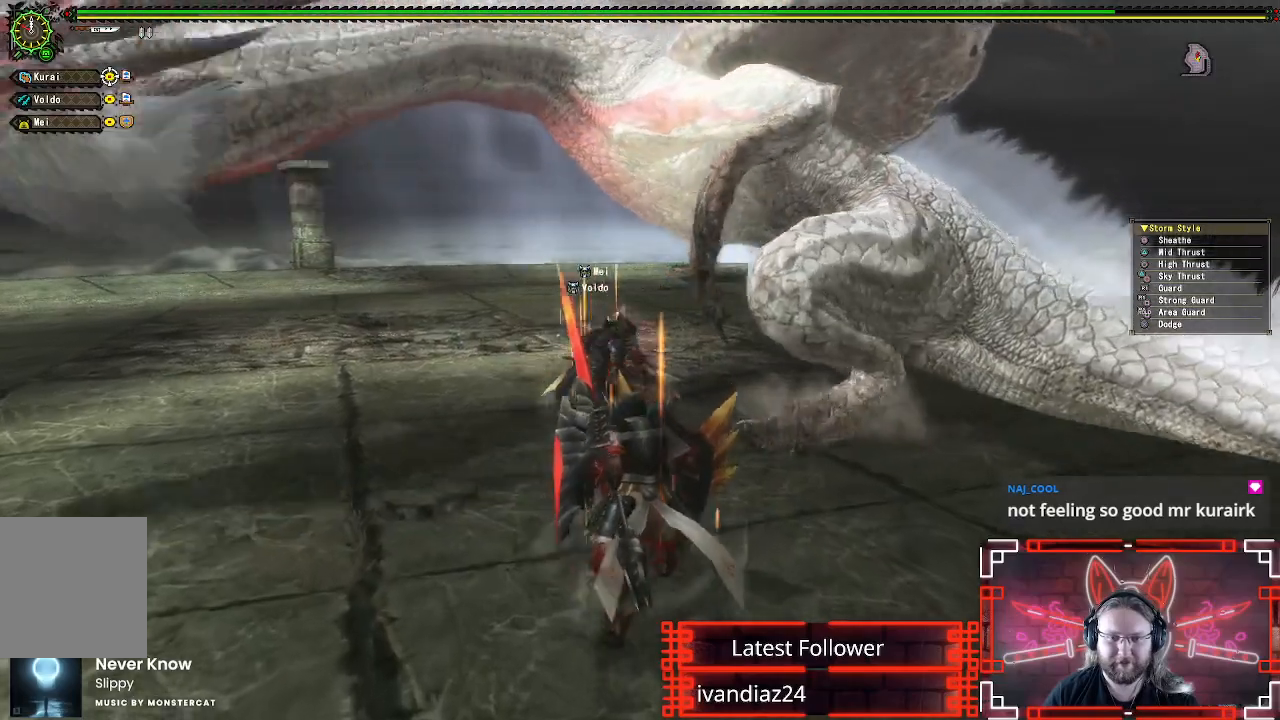
{"buttons": [], "left_stick": "up", "right_stick": "center", "events": [[117, "left_stick", "up-right"], [167, "Y", "down"], [217, "left_stick", "up"], [283, "Y", "up"], [383, "Y", "down"], [483, "Y", "up"]]}
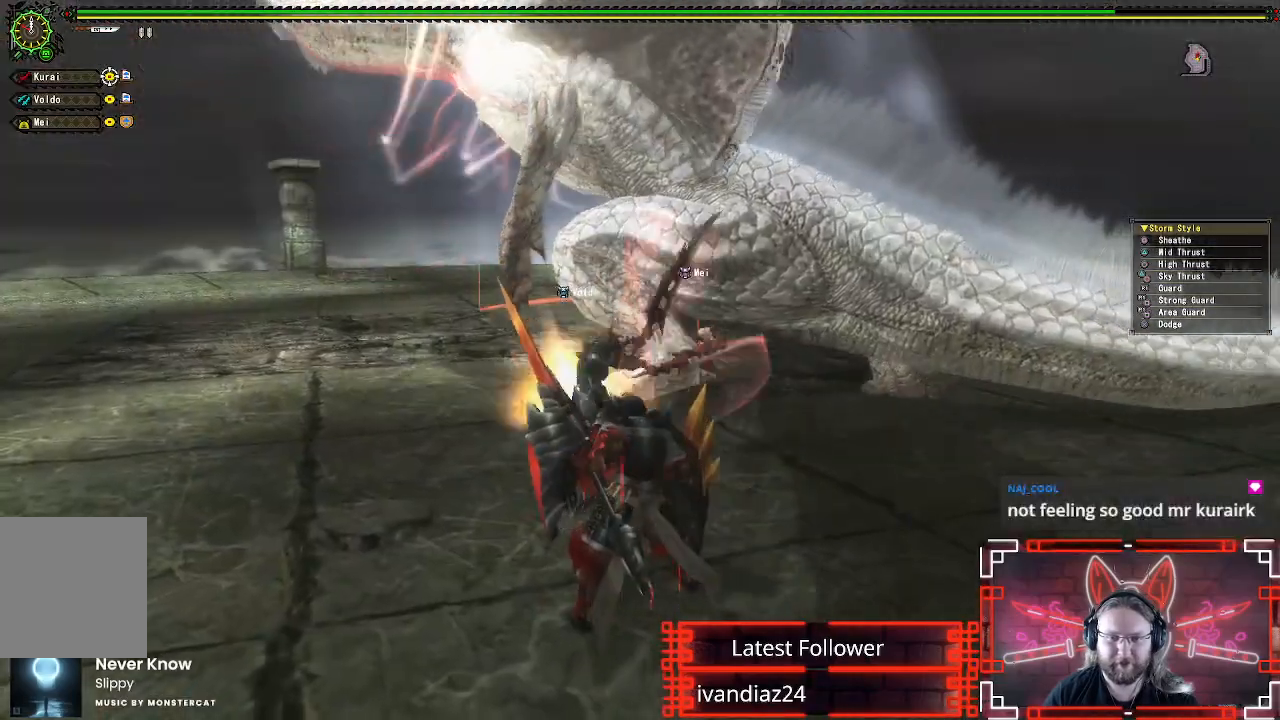
{"buttons": [], "left_stick": "up-left", "right_stick": "center", "events": [[117, "Y", "down"], [150, "left_stick", "up-left"], [183, "Y", "up"], [350, "Y", "down"], [450, "Y", "up"]]}
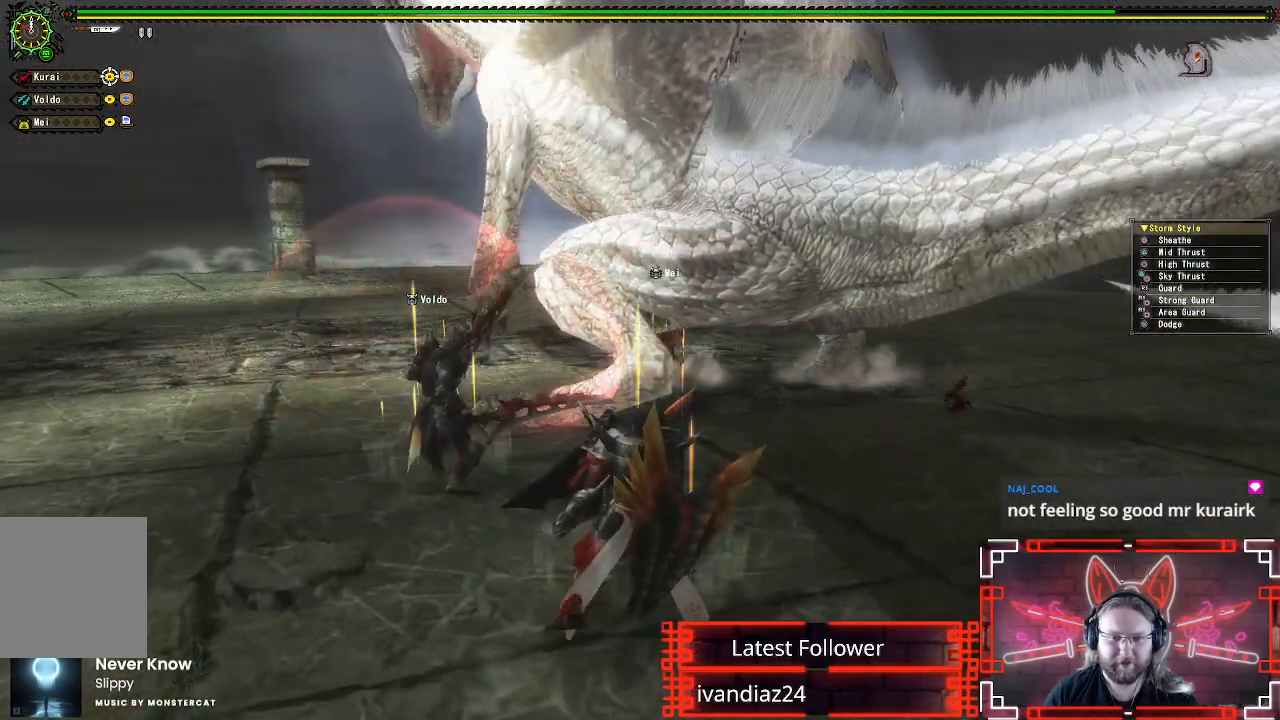
{"buttons": ["Y"], "left_stick": "left", "right_stick": "center", "events": [[50, "Y", "down"], [117, "left_stick", "left"], [150, "Y", "up"], [267, "Y", "down"], [383, "Y", "up"], [483, "Y", "down"]]}